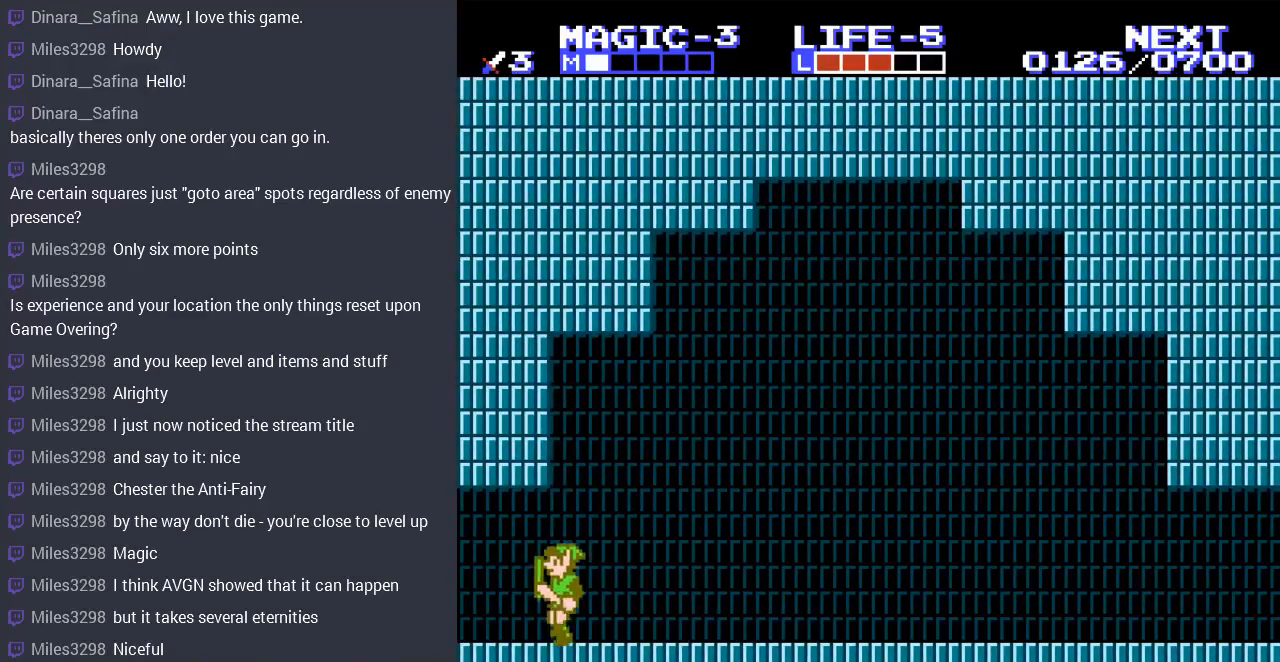
Gameplay with a controller (Nintendo layout); each line is a JSON object with the inputs held at the frame after it. "events" lists button and stick changes between this image and that frame as [ms after this image, input, new state], when the widget could be followed in between. Not read: L3 R3.
{"buttons": [], "events": [[400, "DPAD_LEFT", "up"]]}
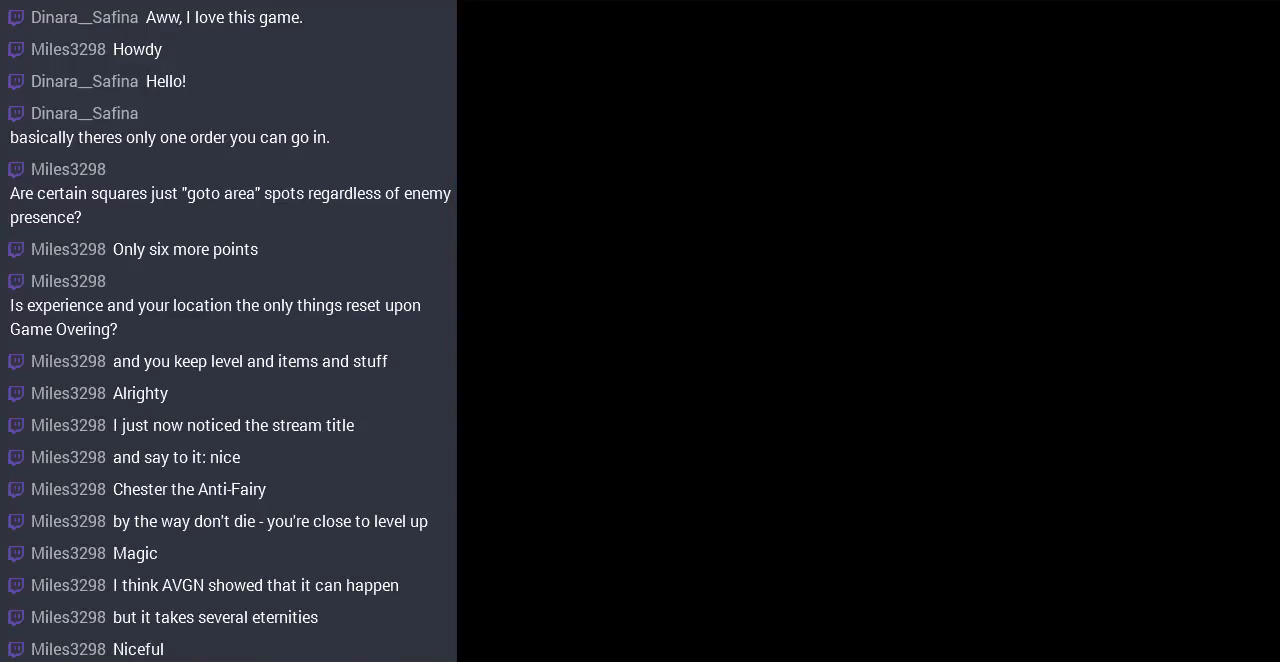
{"buttons": ["DPAD_LEFT"], "events": [[200, "DPAD_LEFT", "down"]]}
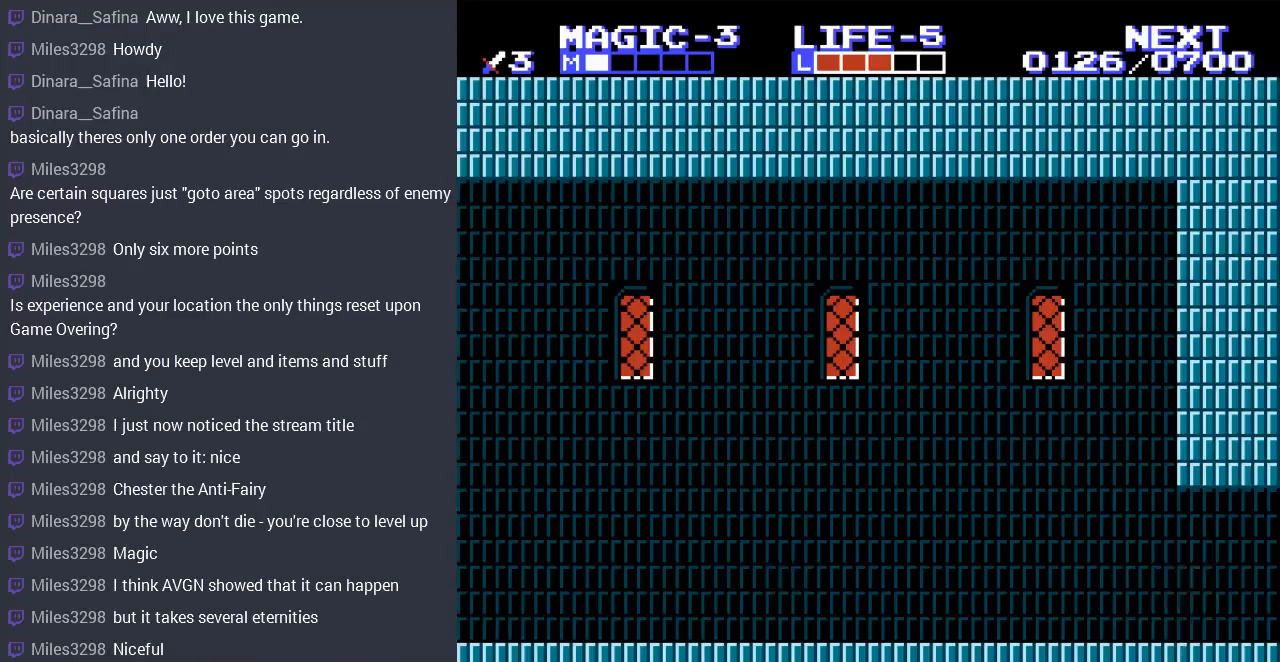
{"buttons": ["DPAD_LEFT"], "events": []}
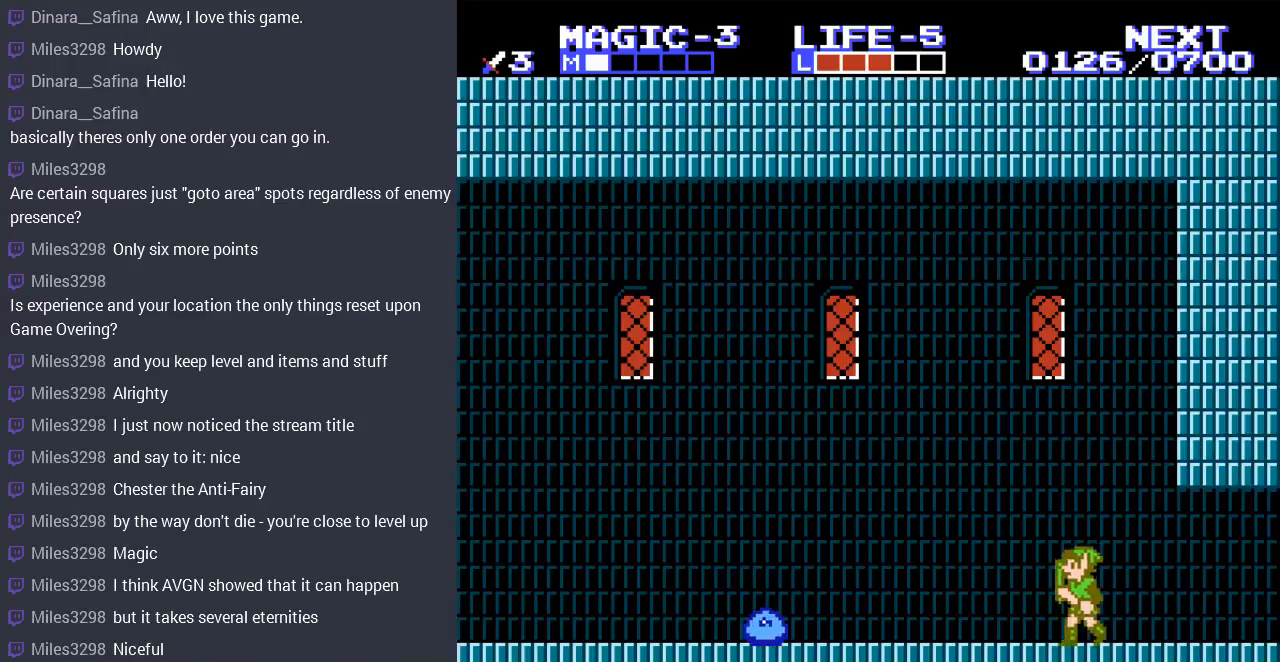
{"buttons": ["DPAD_LEFT"], "events": []}
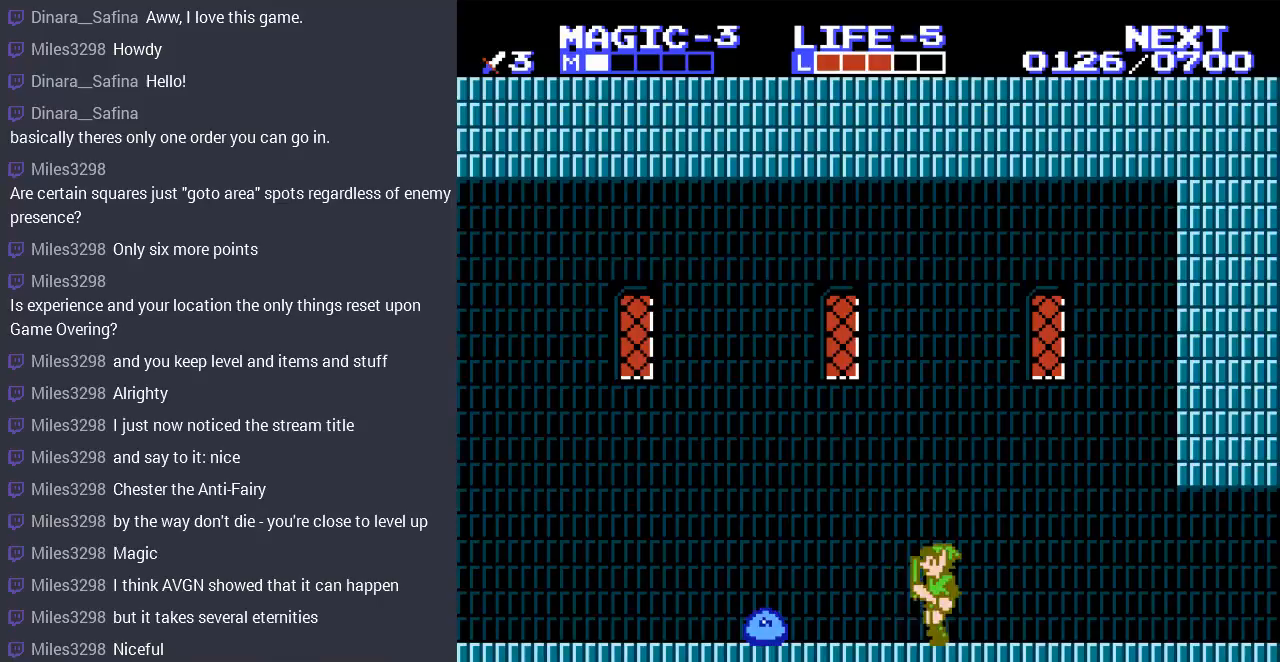
{"buttons": ["B", "DPAD_DOWN"], "events": [[300, "DPAD_DOWN", "down"], [300, "DPAD_LEFT", "up"], [333, "B", "down"], [400, "B", "up"], [500, "B", "down"]]}
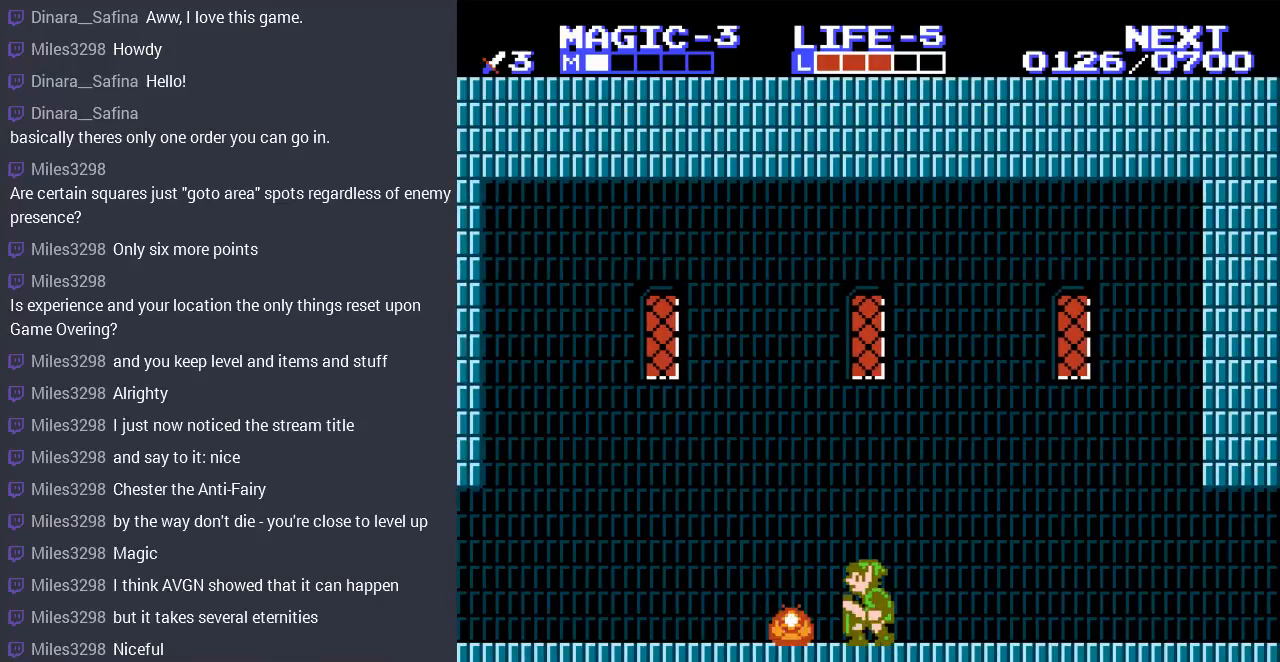
{"buttons": ["DPAD_LEFT"], "events": [[100, "B", "up"], [133, "DPAD_DOWN", "up"], [133, "DPAD_LEFT", "down"]]}
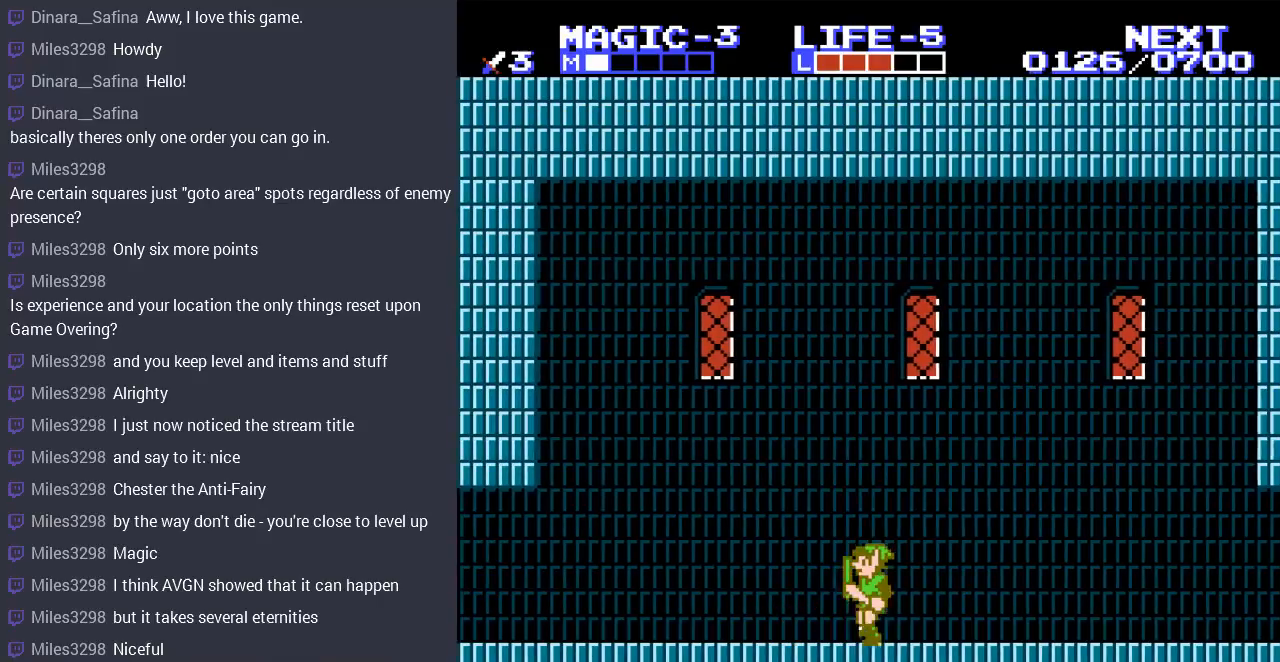
{"buttons": ["DPAD_LEFT"], "events": []}
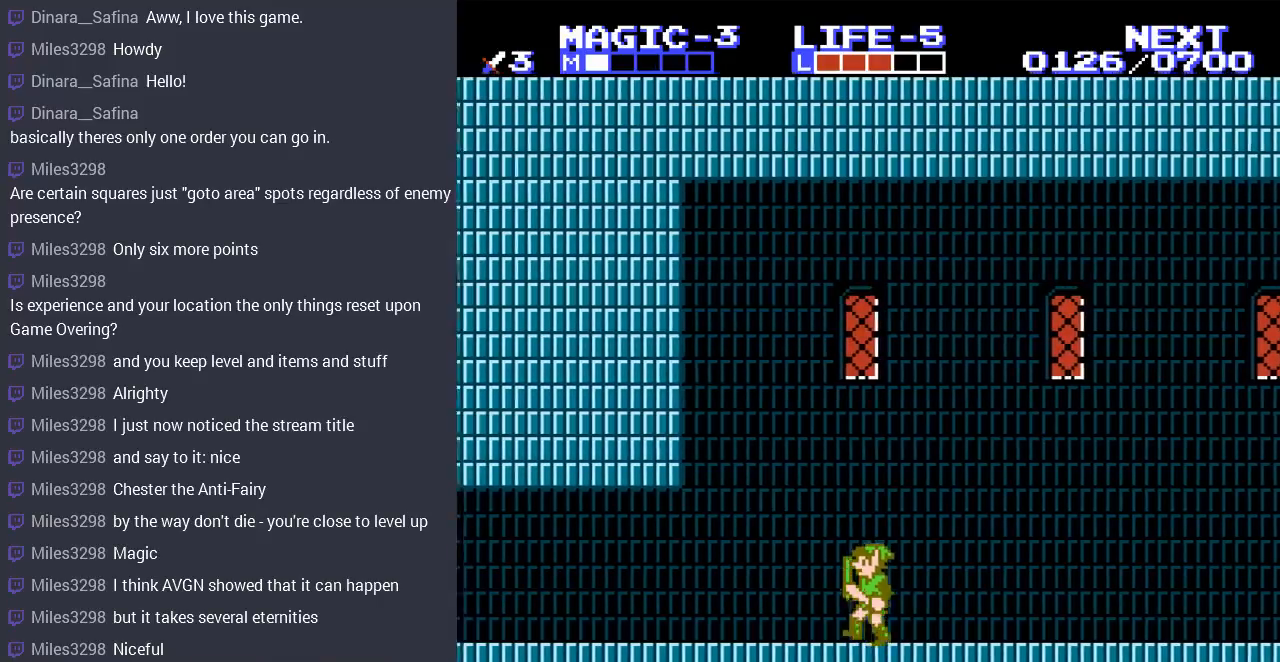
{"buttons": ["DPAD_LEFT"], "events": [[100, "DPAD_UP", "down"], [167, "DPAD_UP", "up"]]}
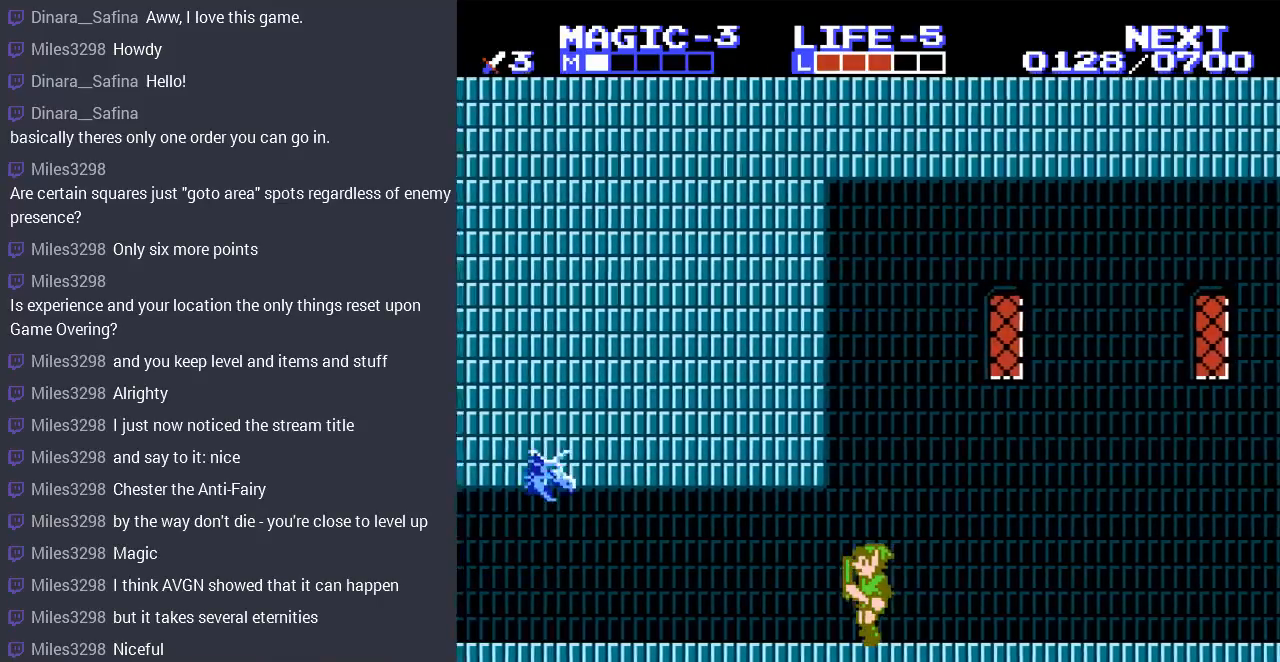
{"buttons": ["DPAD_LEFT"], "events": [[400, "DPAD_LEFT", "up"], [500, "DPAD_LEFT", "down"]]}
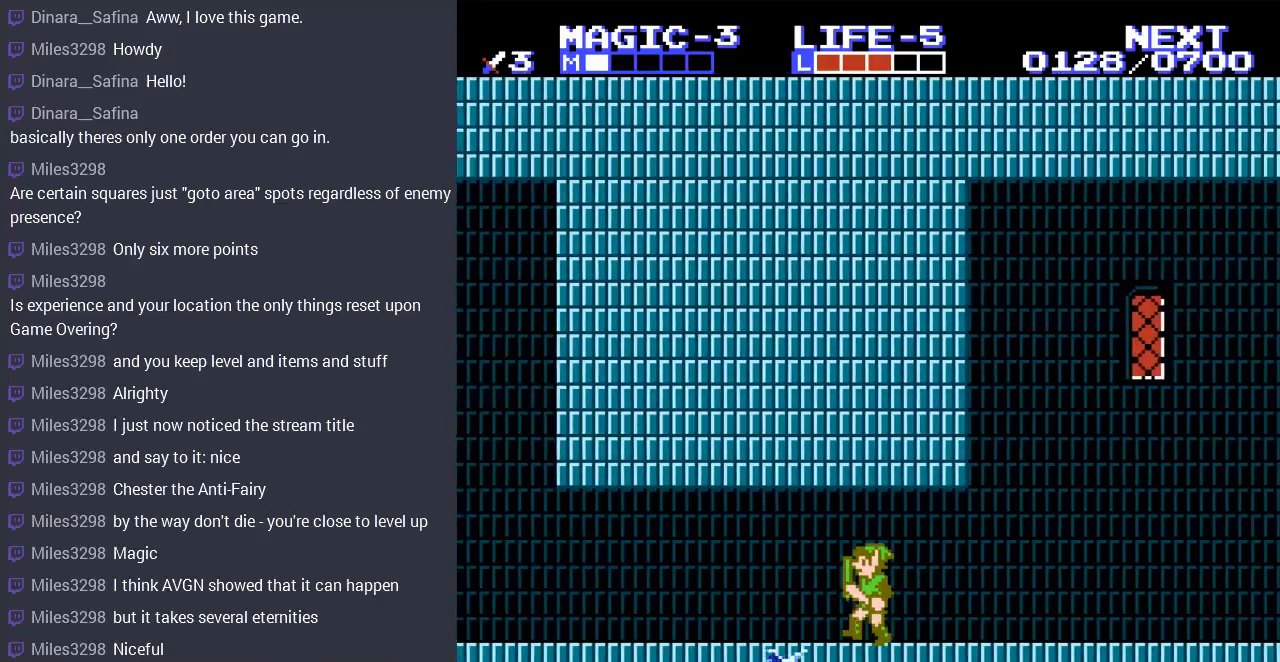
{"buttons": ["DPAD_LEFT"], "events": [[67, "A", "down"], [267, "A", "up"]]}
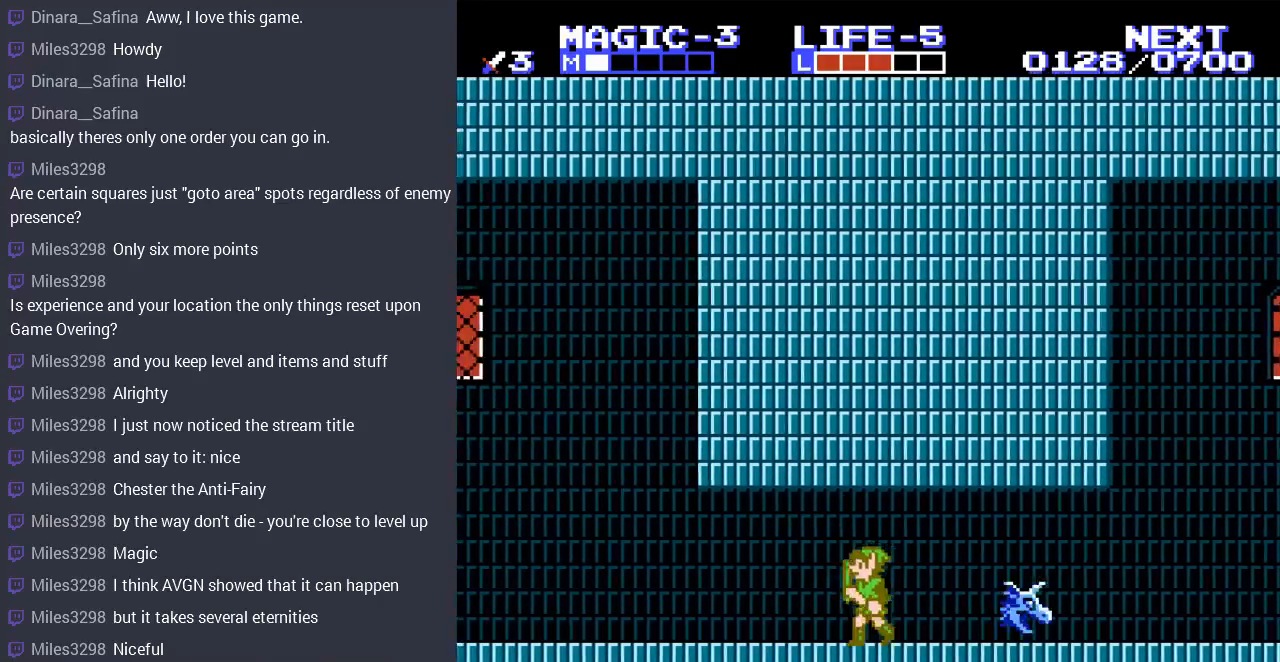
{"buttons": ["DPAD_LEFT"], "events": []}
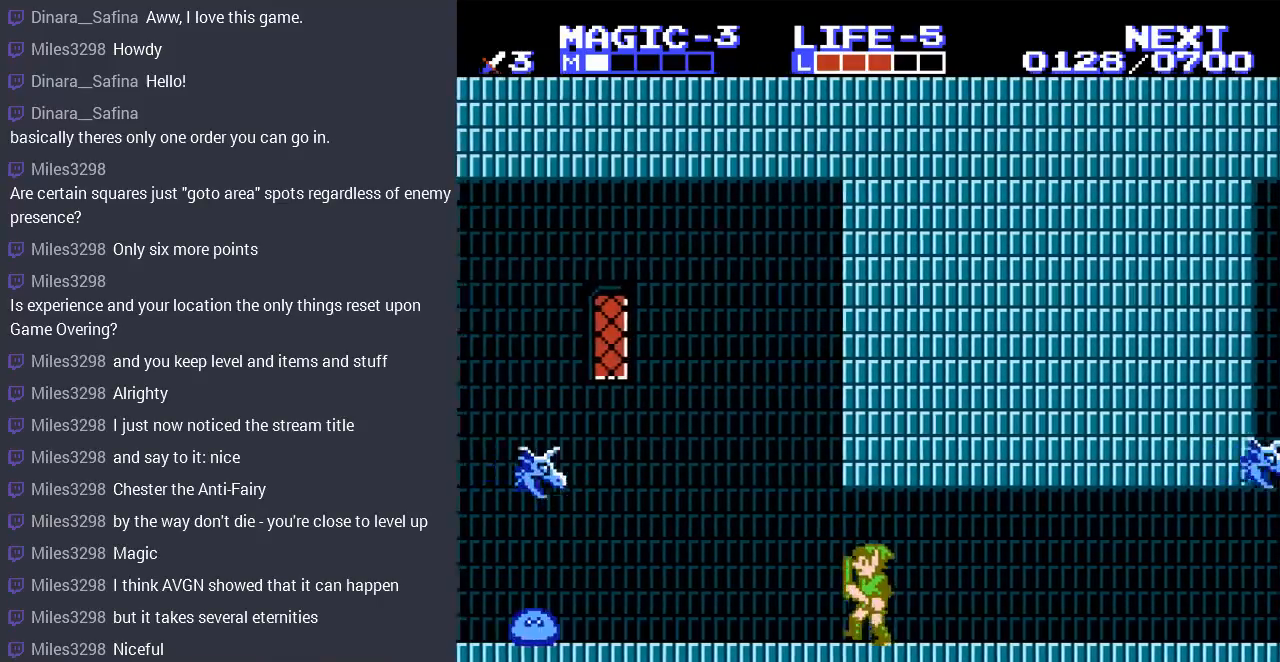
{"buttons": ["DPAD_LEFT"], "events": []}
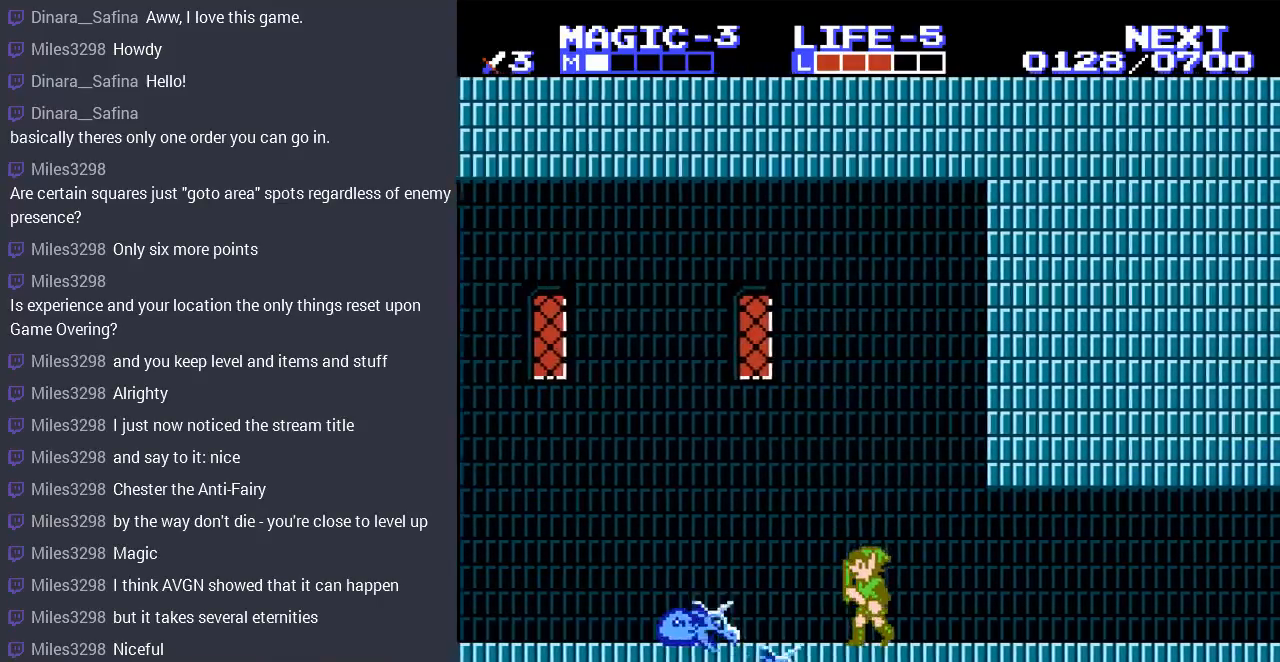
{"buttons": ["DPAD_LEFT"], "events": [[67, "A", "down"], [167, "DPAD_LEFT", "up"], [167, "DPAD_RIGHT", "down"], [300, "A", "up"], [433, "DPAD_RIGHT", "up"], [467, "DPAD_LEFT", "down"]]}
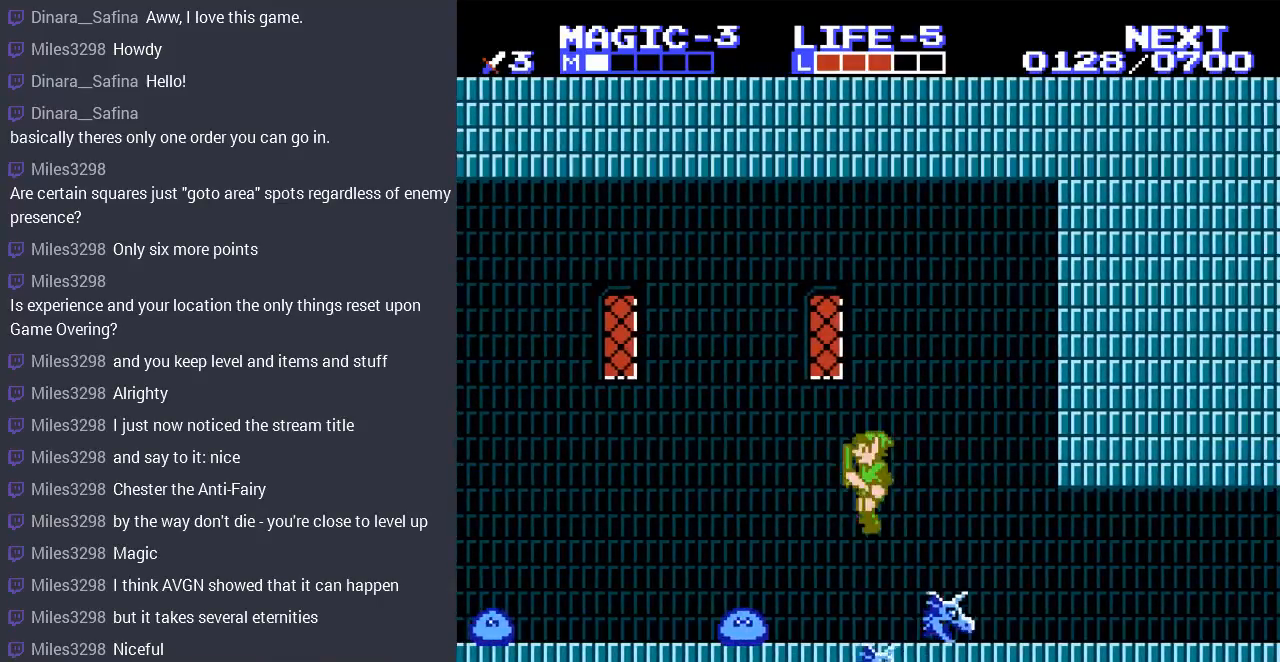
{"buttons": ["B", "DPAD_DOWN"], "events": [[333, "DPAD_DOWN", "down"], [333, "DPAD_LEFT", "up"], [500, "B", "down"]]}
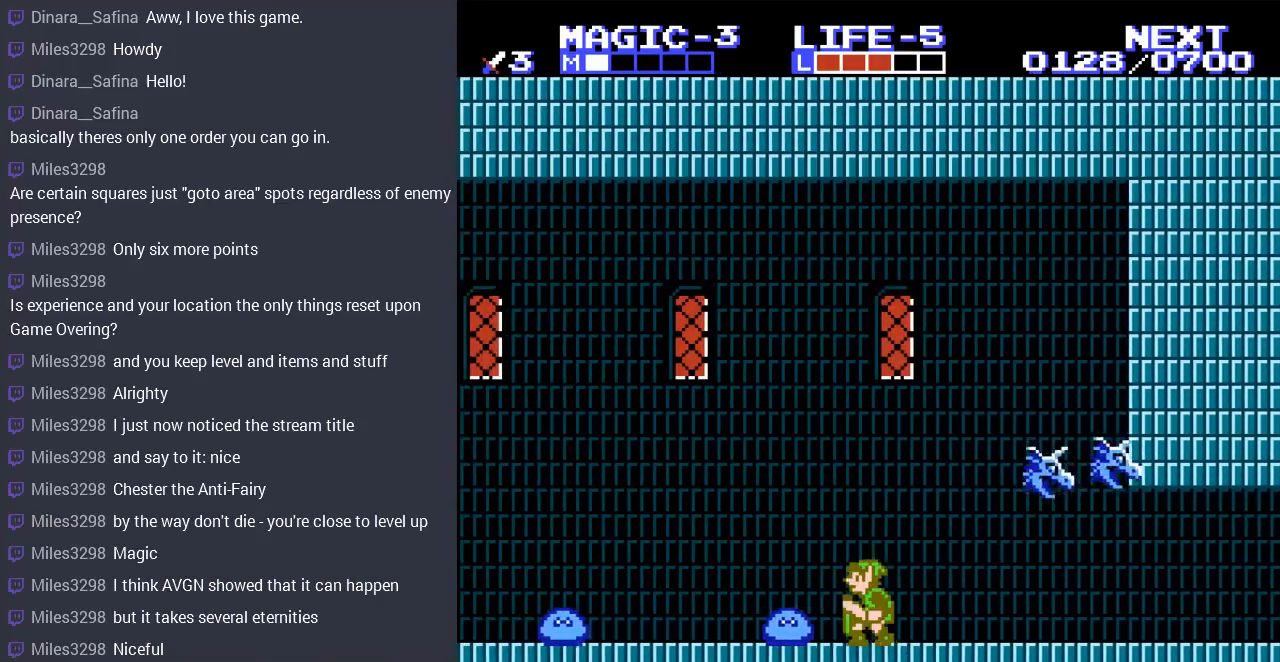
{"buttons": ["DPAD_LEFT"], "events": [[133, "DPAD_DOWN", "up"], [133, "DPAD_LEFT", "down"], [167, "B", "up"]]}
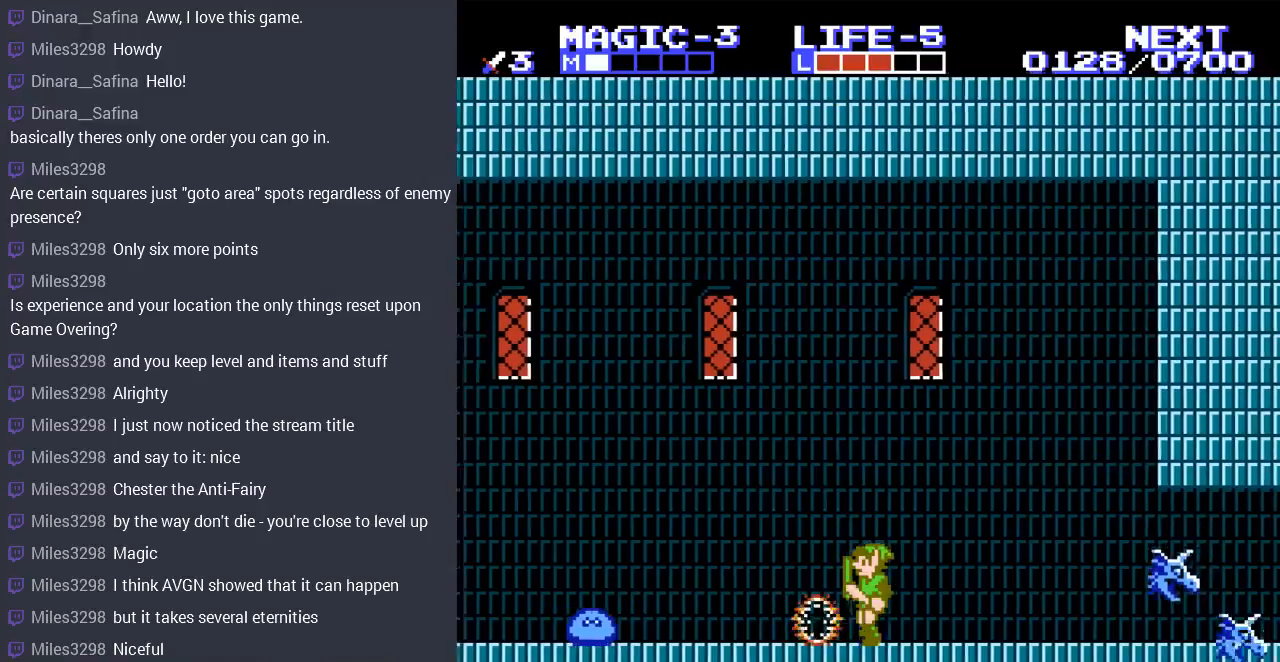
{"buttons": ["B", "DPAD_DOWN"], "events": [[433, "DPAD_DOWN", "down"], [433, "DPAD_LEFT", "up"], [500, "B", "down"]]}
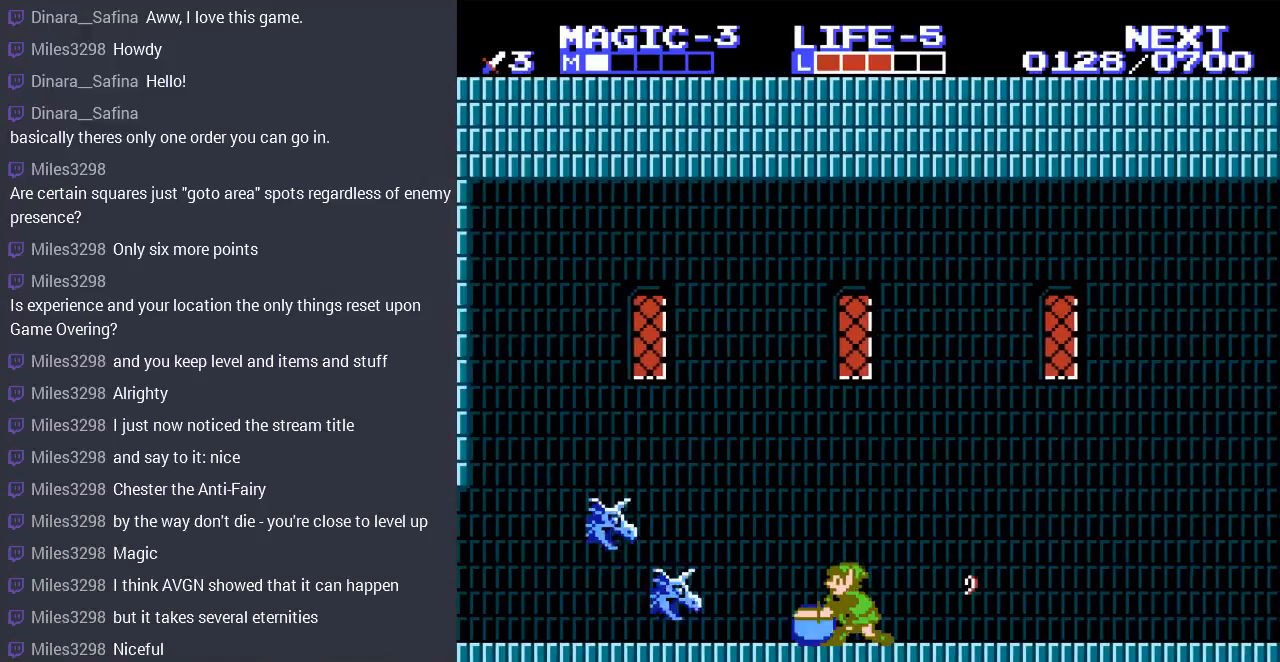
{"buttons": ["DPAD_LEFT"], "events": [[133, "B", "up"], [200, "DPAD_DOWN", "up"], [267, "DPAD_LEFT", "down"]]}
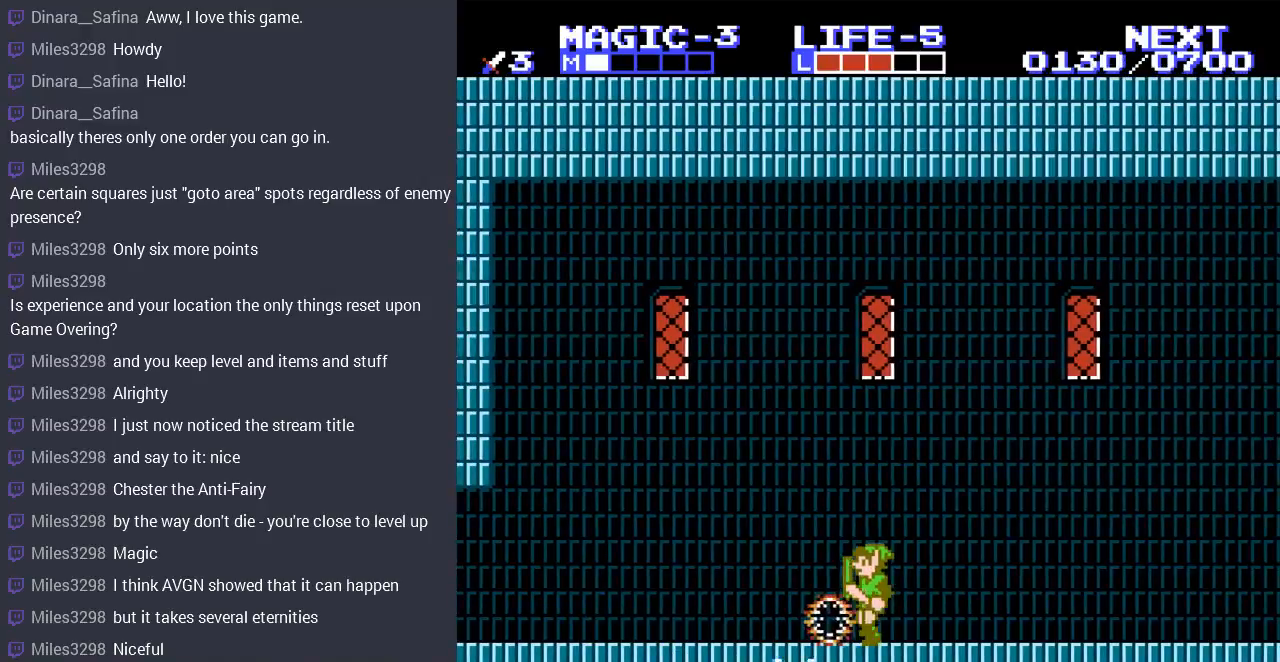
{"buttons": ["DPAD_LEFT"], "events": [[33, "A", "down"], [433, "A", "up"]]}
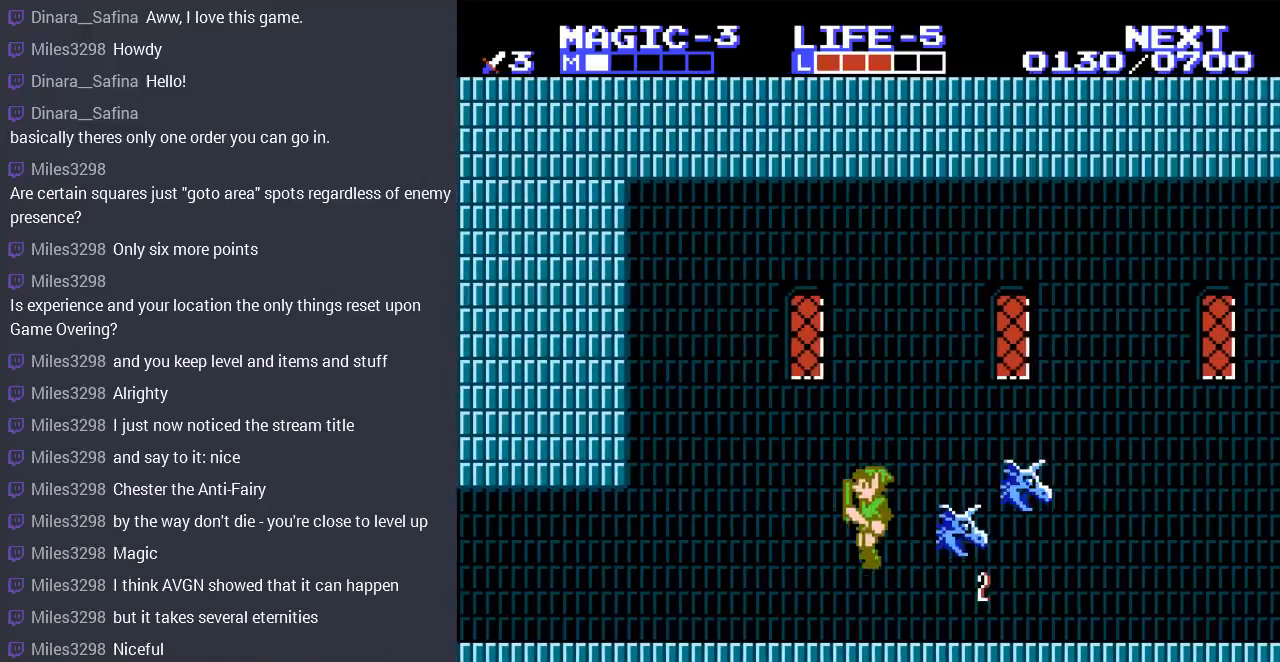
{"buttons": ["DPAD_LEFT"], "events": []}
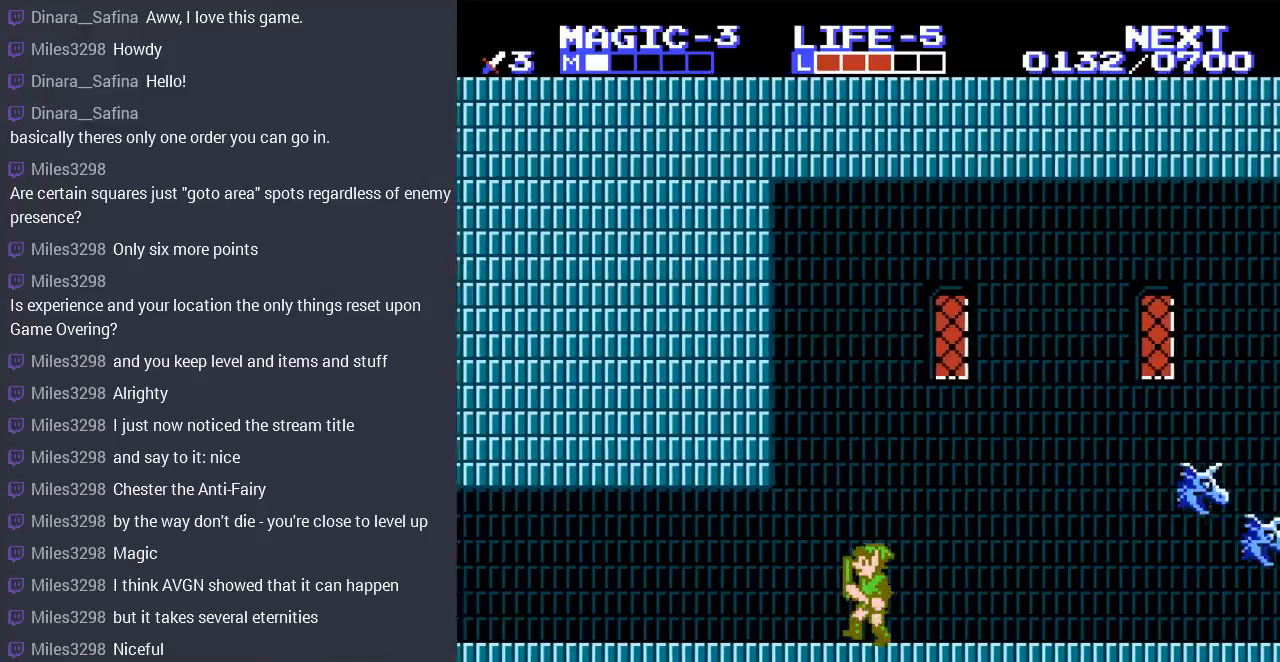
{"buttons": ["DPAD_LEFT"], "events": [[400, "DPAD_LEFT", "up"], [467, "DPAD_LEFT", "down"]]}
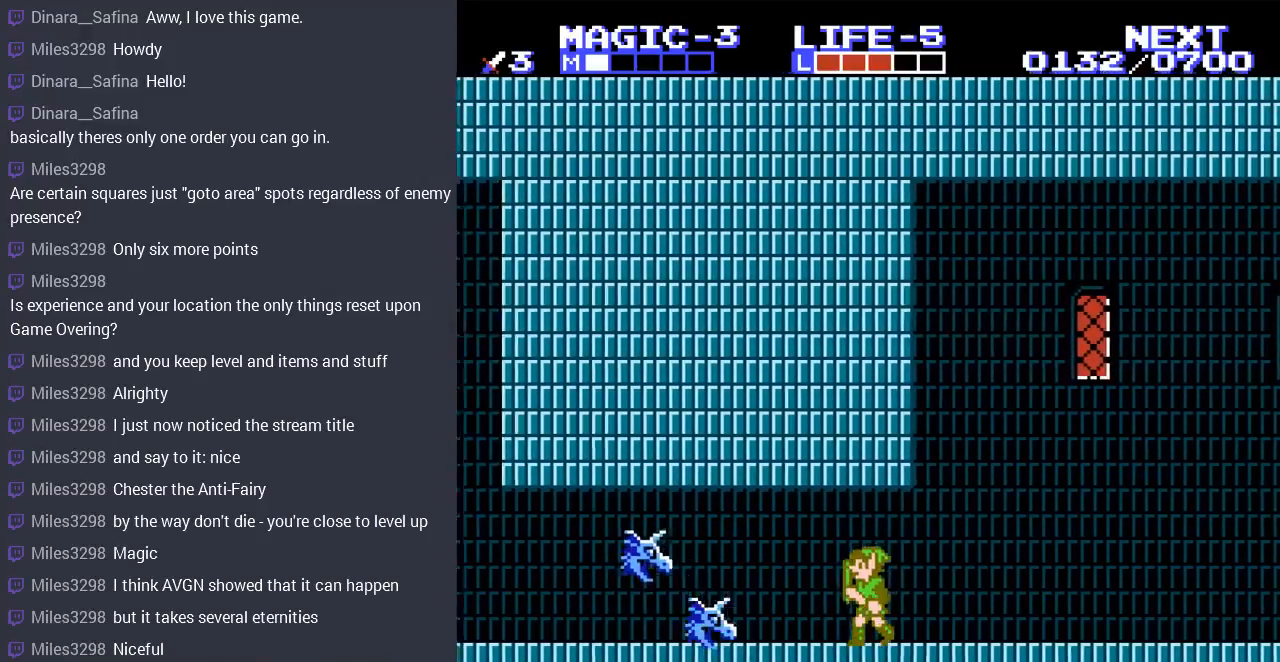
{"buttons": ["DPAD_LEFT"], "events": [[233, "A", "down"], [433, "A", "up"]]}
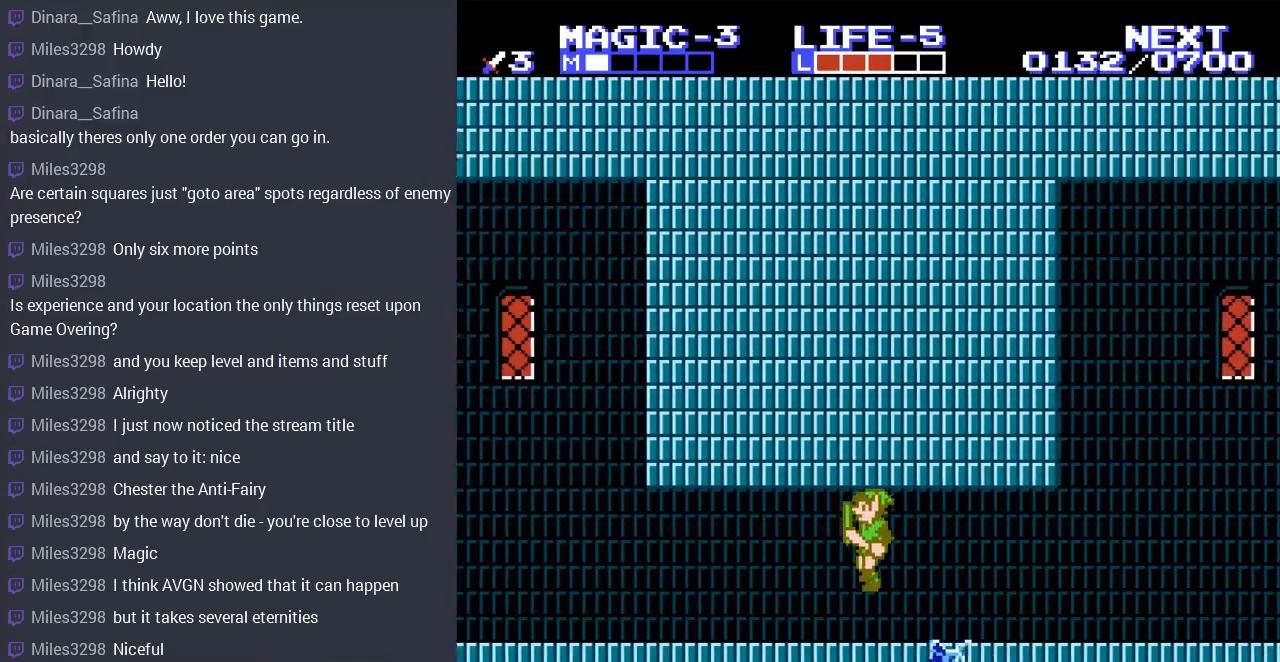
{"buttons": ["DPAD_LEFT"], "events": []}
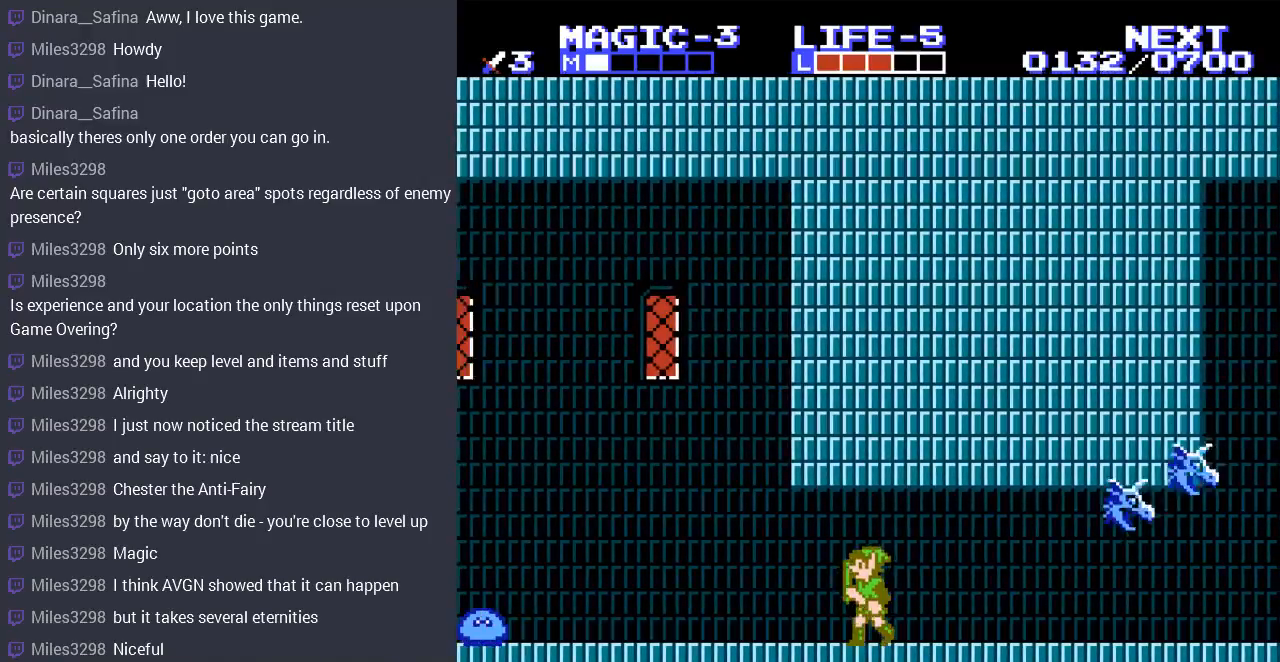
{"buttons": ["DPAD_LEFT"], "events": []}
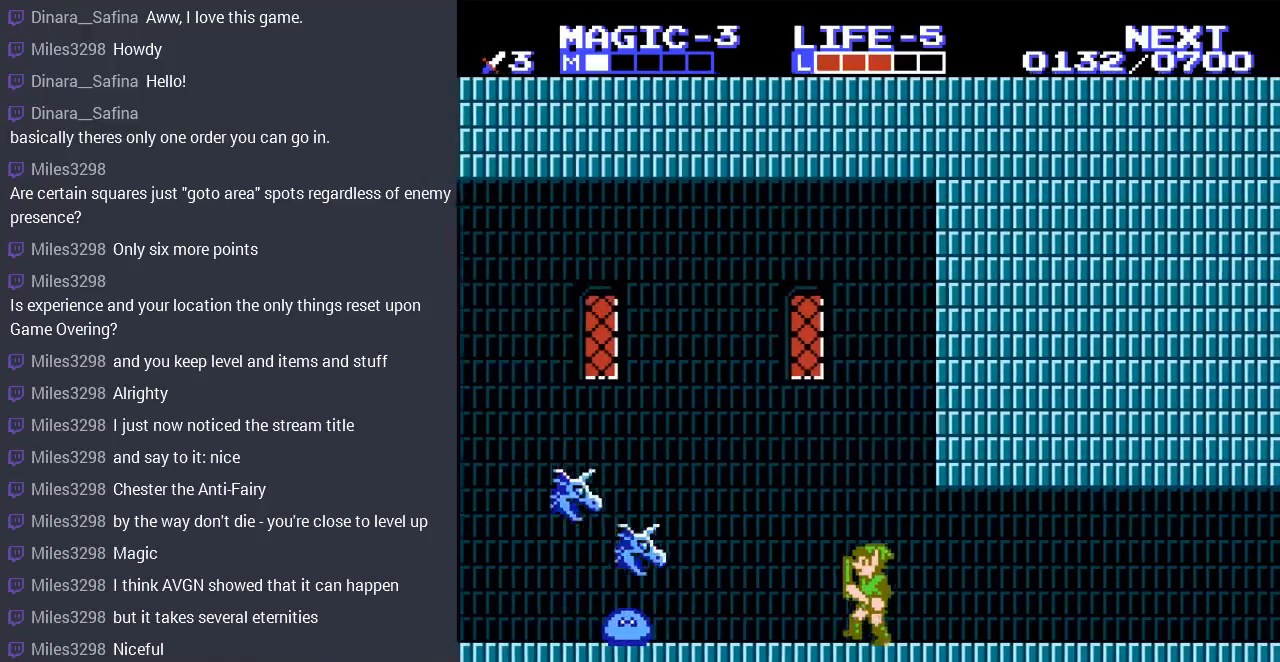
{"buttons": ["A", "DPAD_LEFT"], "events": [[433, "A", "down"]]}
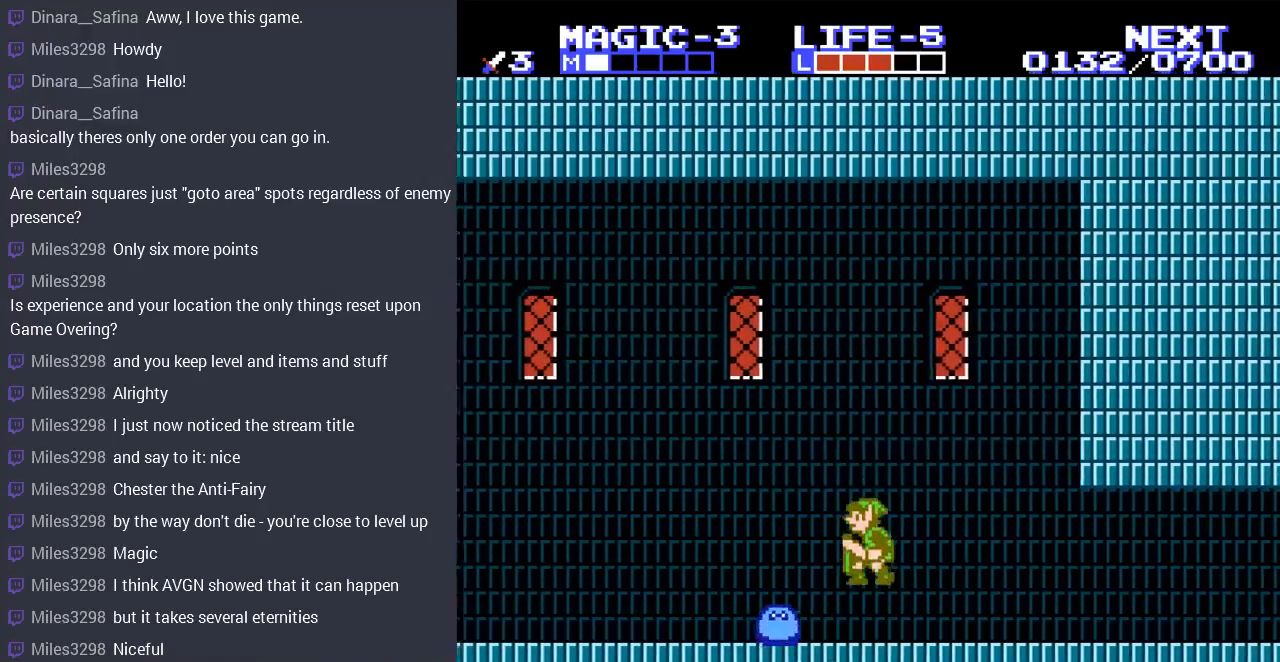
{"buttons": ["DPAD_RIGHT"], "events": [[333, "A", "up"], [467, "DPAD_LEFT", "up"], [467, "DPAD_UP", "down"], [500, "DPAD_RIGHT", "down"], [500, "DPAD_UP", "up"]]}
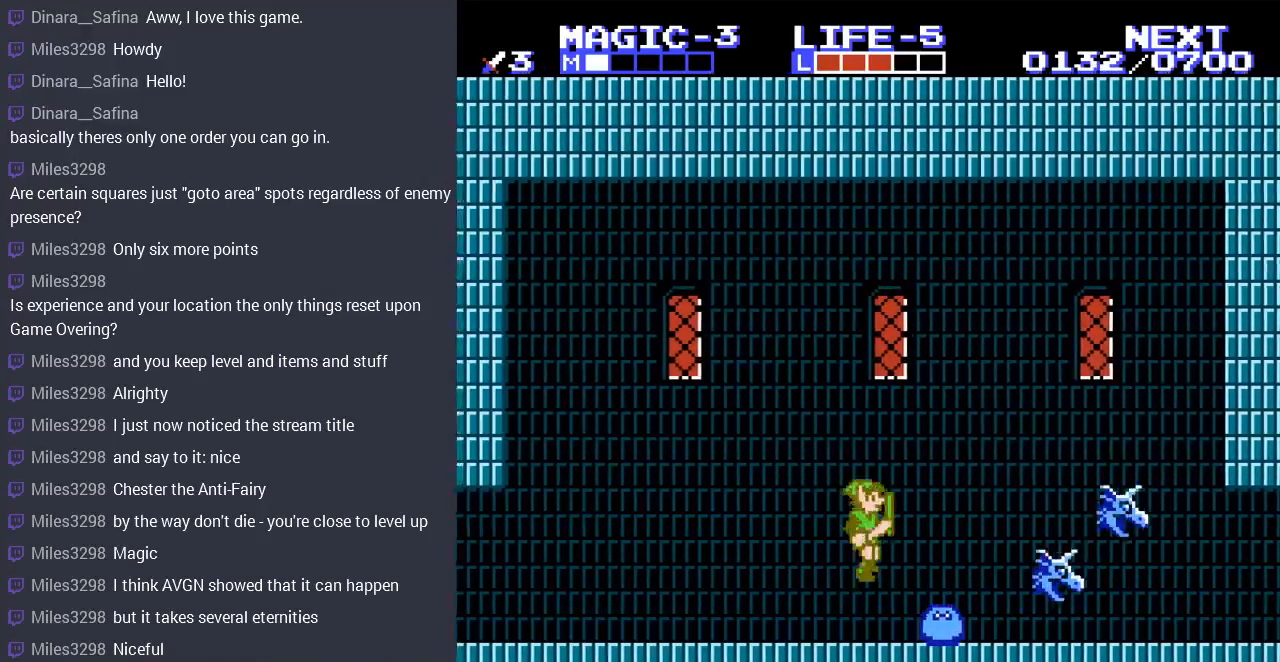
{"buttons": ["DPAD_LEFT"], "events": [[33, "DPAD_RIGHT", "up"], [33, "DPAD_UP", "down"], [67, "DPAD_LEFT", "down"], [67, "DPAD_UP", "up"]]}
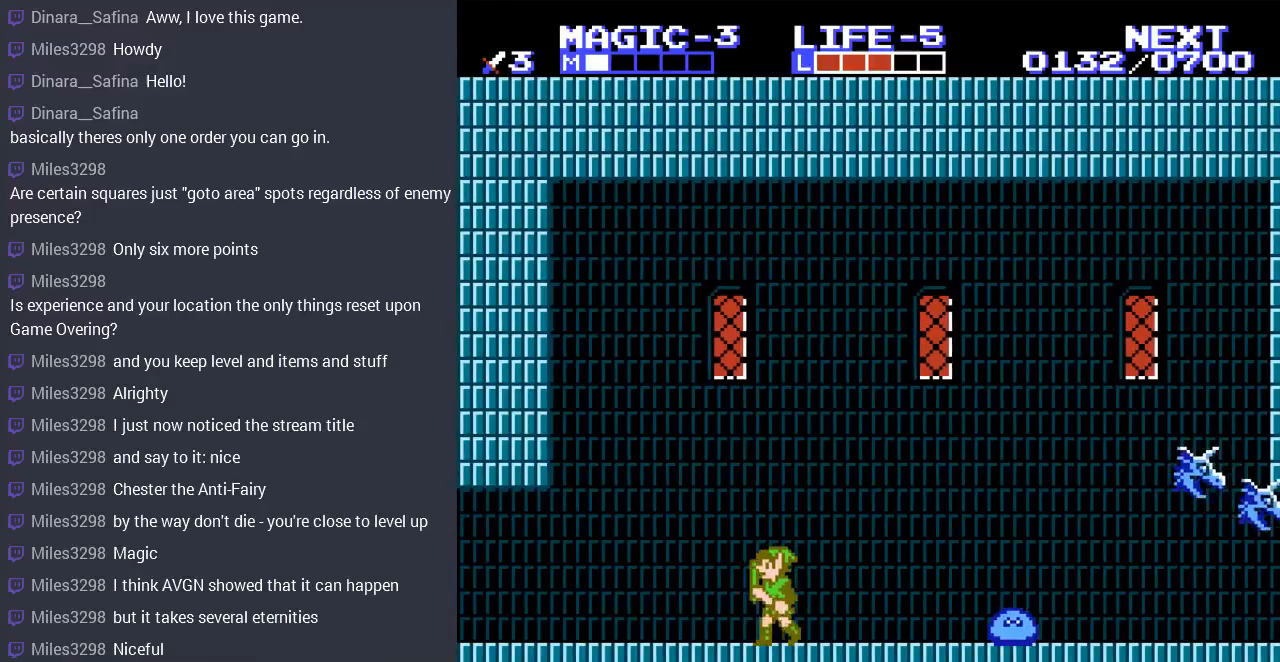
{"buttons": ["DPAD_LEFT"], "events": []}
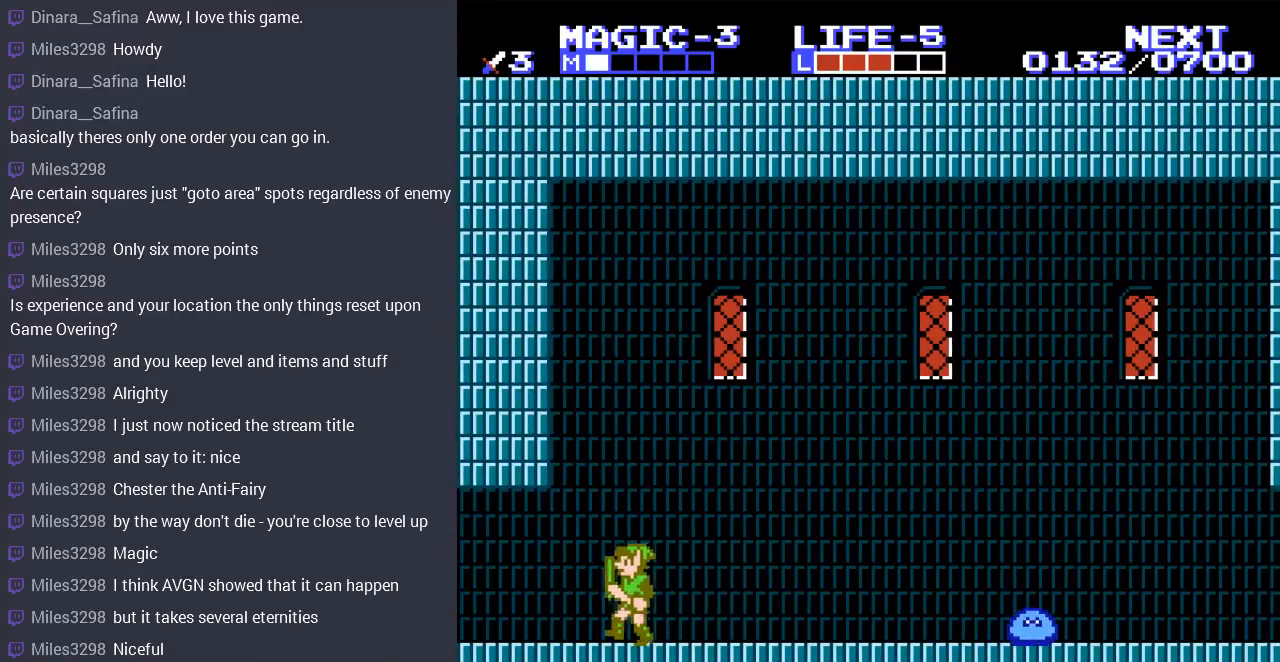
{"buttons": ["DPAD_LEFT"], "events": []}
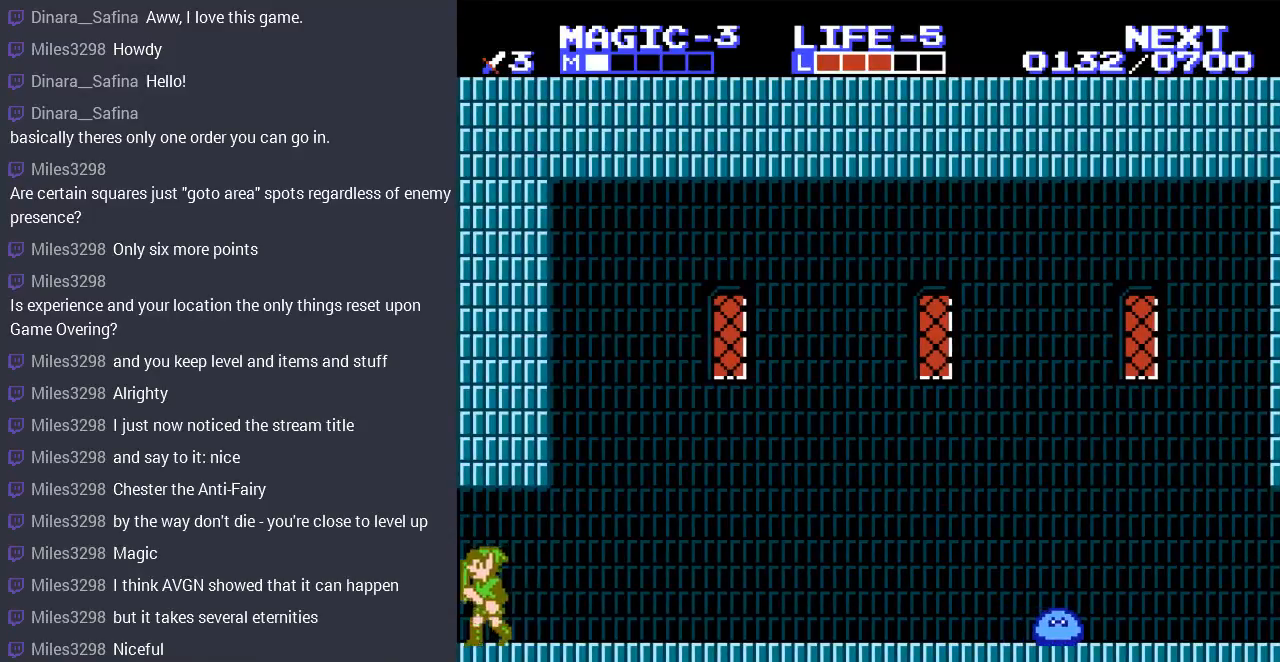
{"buttons": [], "events": [[267, "DPAD_LEFT", "up"]]}
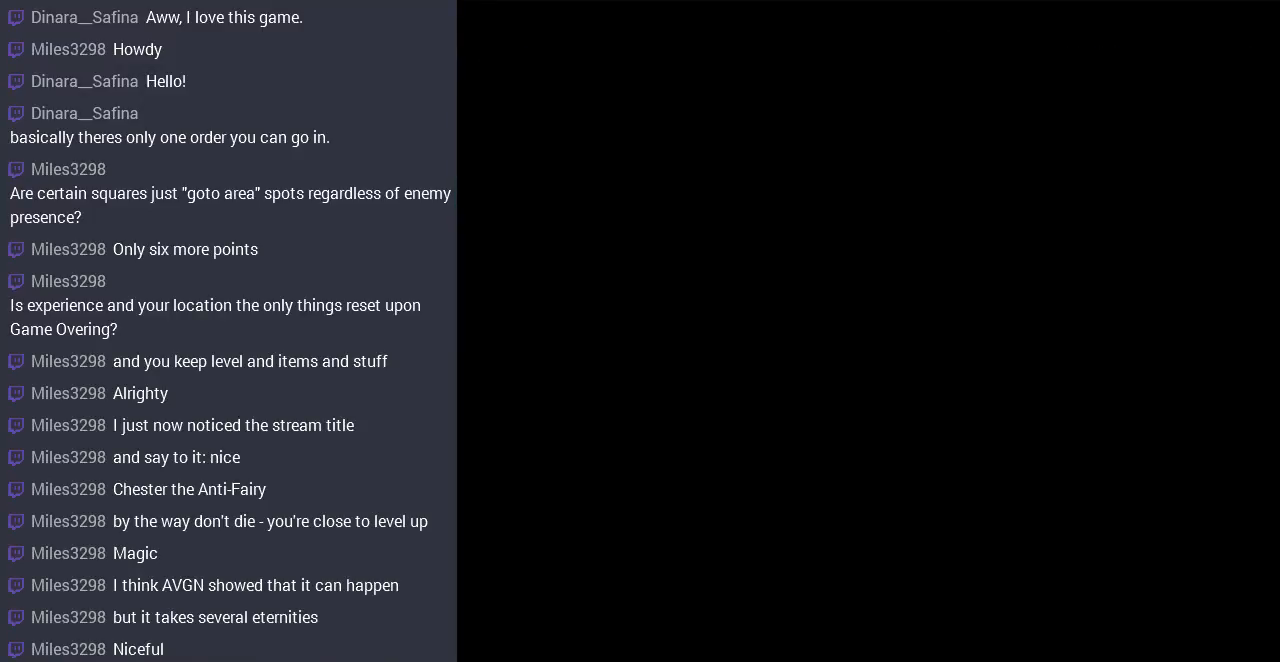
{"buttons": ["DPAD_LEFT"], "events": [[67, "DPAD_LEFT", "down"], [133, "DPAD_UP", "down"], [200, "DPAD_UP", "up"]]}